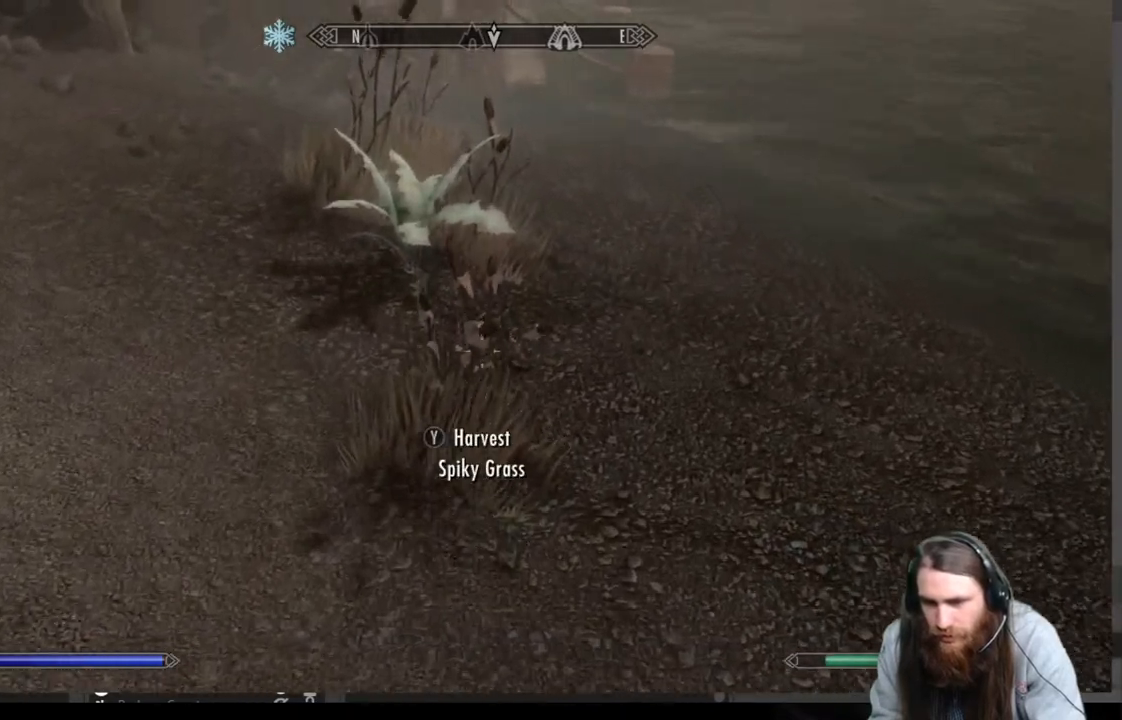
Gameplay with a controller (Xbox layout); each line is a JSON object with the inputs held at the frame after it. "events" lists button and stick changes between this image and that frame as [ms after this image, input, new state], when the widget could be followed in between.
{"buttons": [], "left_stick": "center", "right_stick": "center", "events": [[250, "left_stick", "center"], [250, "right_stick", "down"], [433, "right_stick", "center"]]}
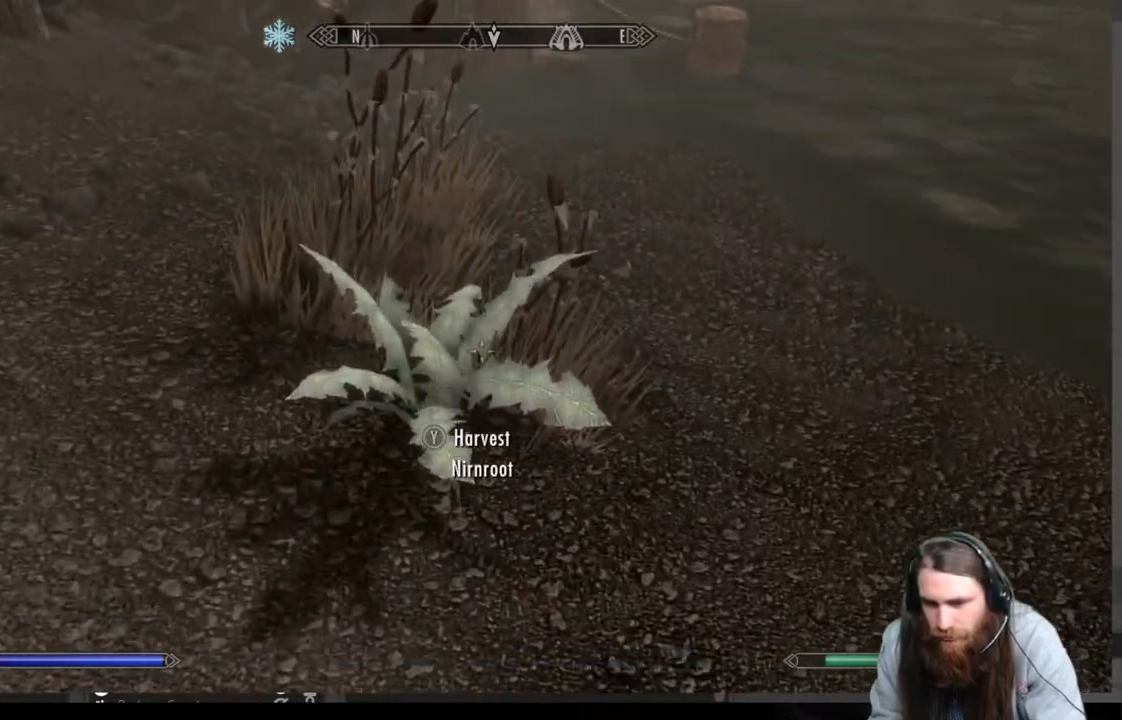
{"buttons": [], "left_stick": "left", "right_stick": "up-left", "events": [[267, "Y", "down"], [383, "Y", "up"], [417, "left_stick", "left"], [500, "right_stick", "up-left"]]}
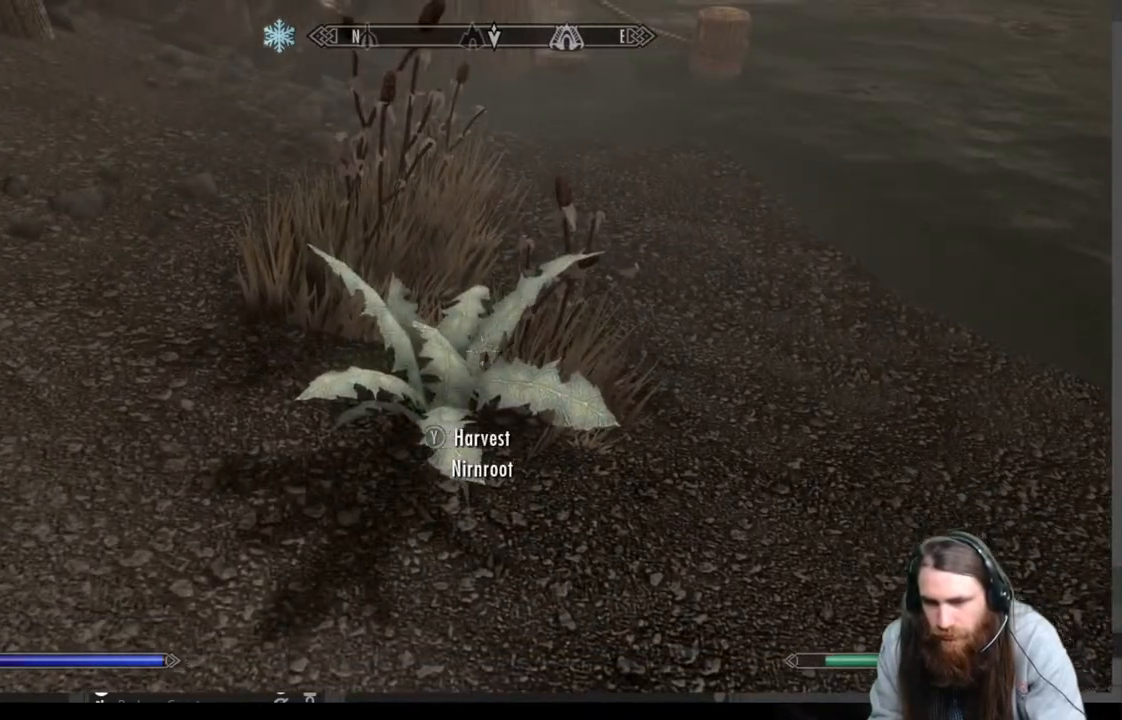
{"buttons": [], "left_stick": "up-left", "right_stick": "center", "events": [[83, "left_stick", "up-left"], [467, "right_stick", "center"]]}
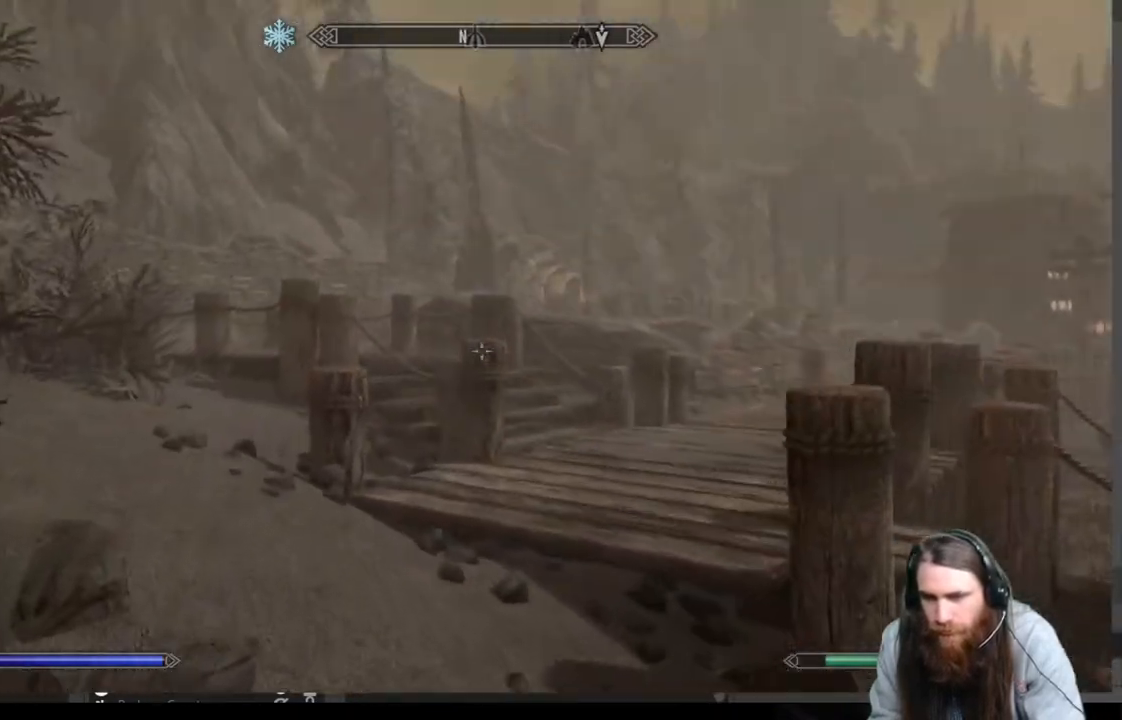
{"buttons": [], "left_stick": "up", "right_stick": "down-right", "events": [[200, "left_stick", "up"], [400, "right_stick", "down-right"]]}
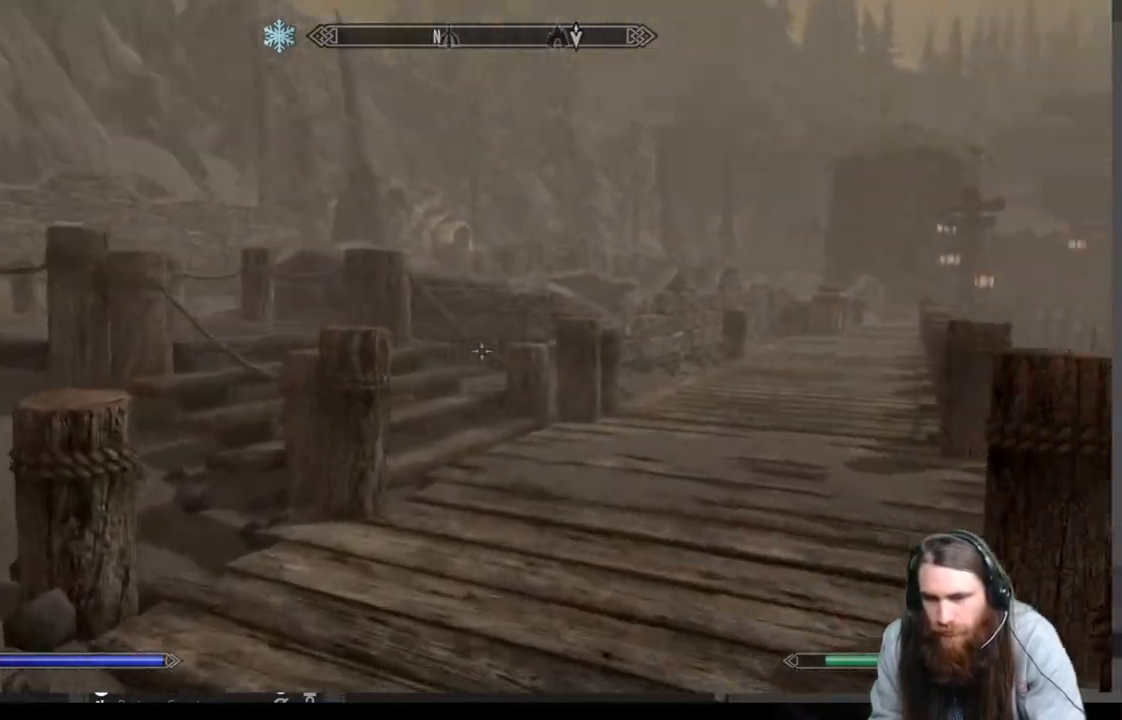
{"buttons": [], "left_stick": "up", "right_stick": "center", "events": [[83, "right_stick", "center"], [233, "A", "down"], [333, "A", "up"]]}
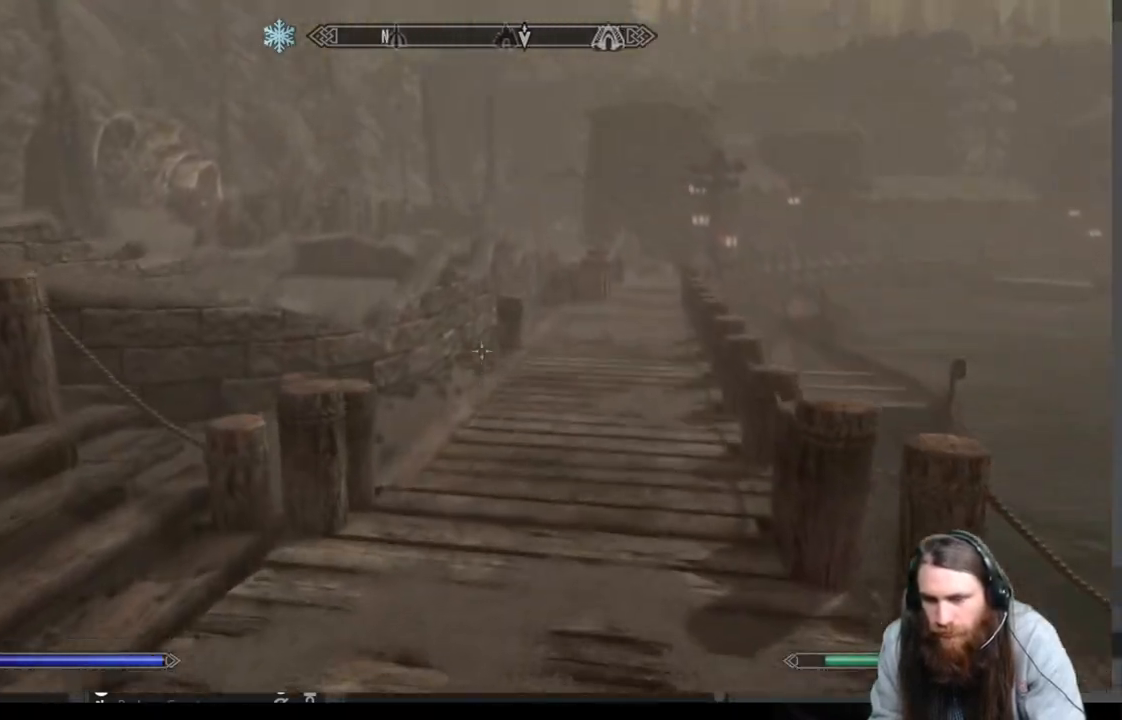
{"buttons": [], "left_stick": "center", "right_stick": "right", "events": [[83, "right_stick", "right"], [300, "left_stick", "down"], [450, "left_stick", "center"]]}
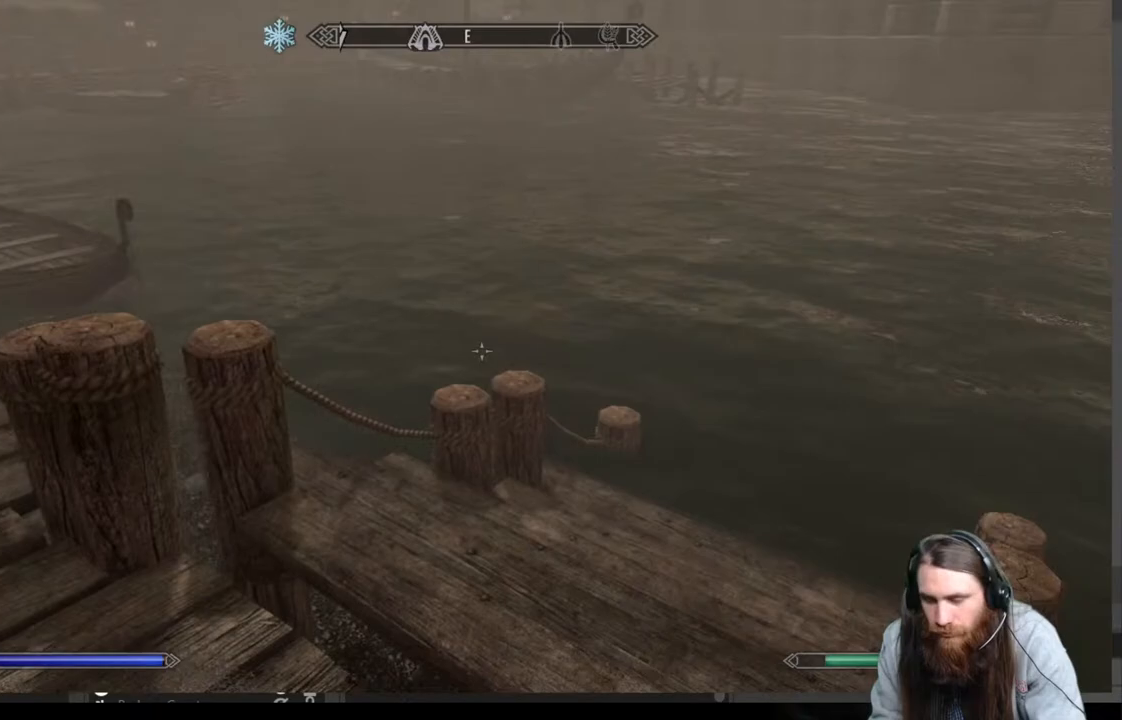
{"buttons": [], "left_stick": "down-right", "right_stick": "right", "events": [[33, "right_stick", "center"], [300, "left_stick", "down-right"], [300, "right_stick", "right"]]}
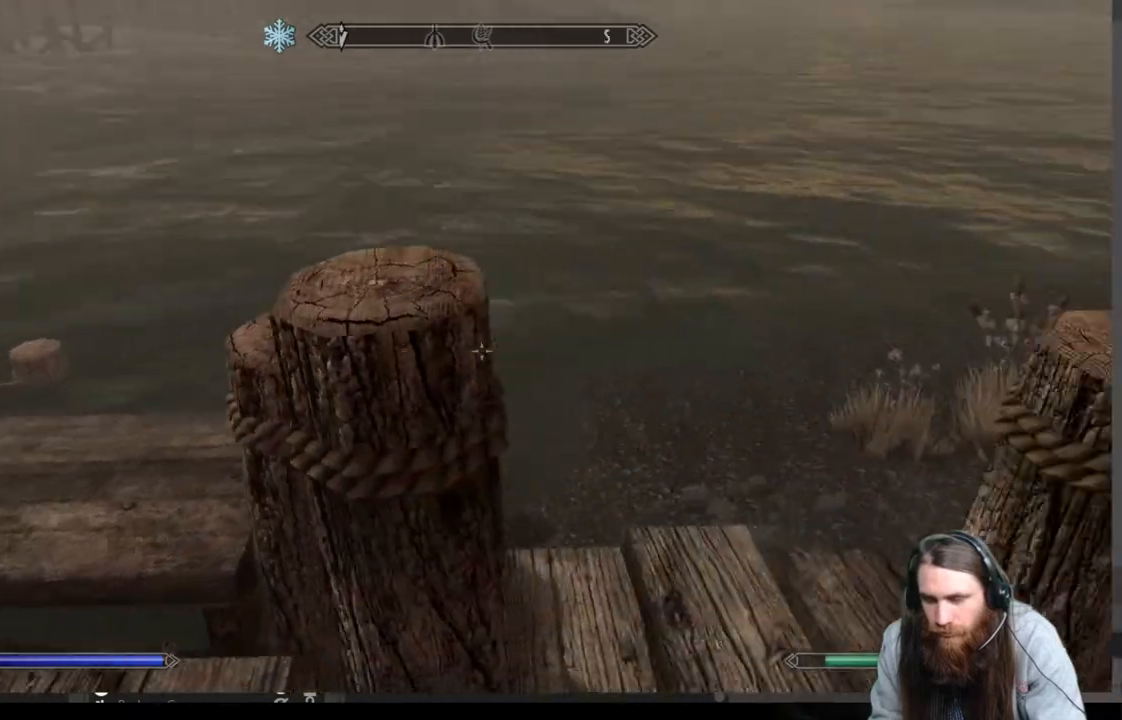
{"buttons": [], "left_stick": "up-right", "right_stick": "center", "events": [[33, "left_stick", "up-right"], [133, "right_stick", "center"]]}
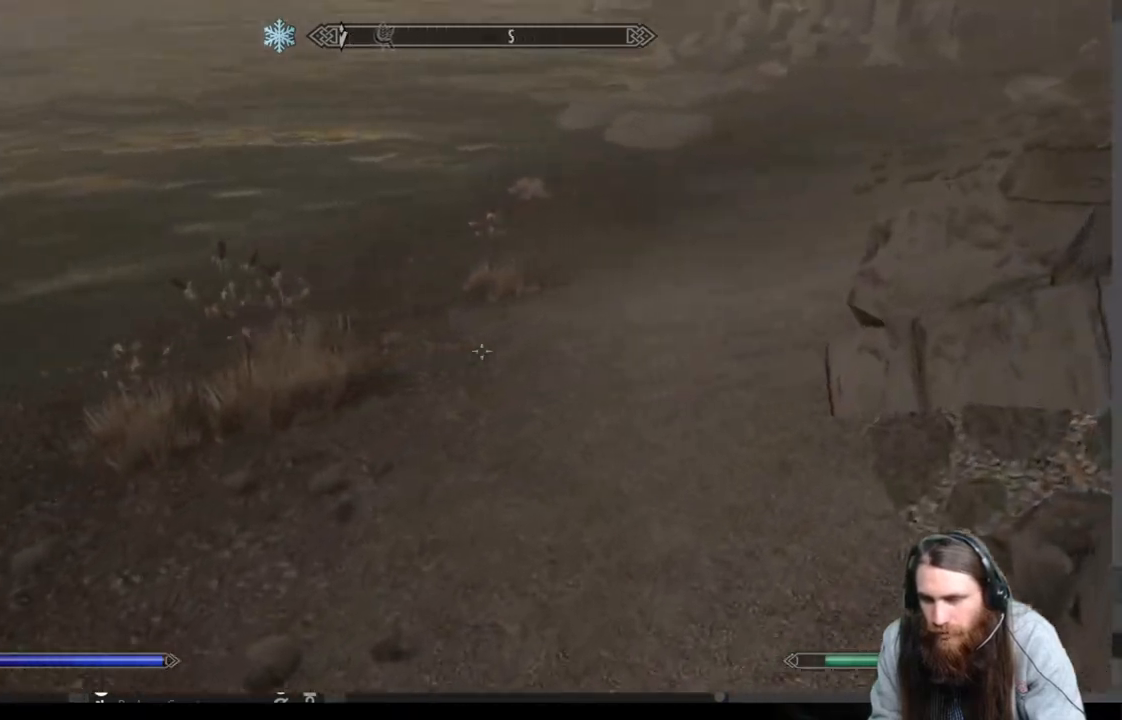
{"buttons": [], "left_stick": "up", "right_stick": "down", "events": [[117, "left_stick", "up"], [117, "right_stick", "down"], [267, "right_stick", "center"], [417, "right_stick", "down"]]}
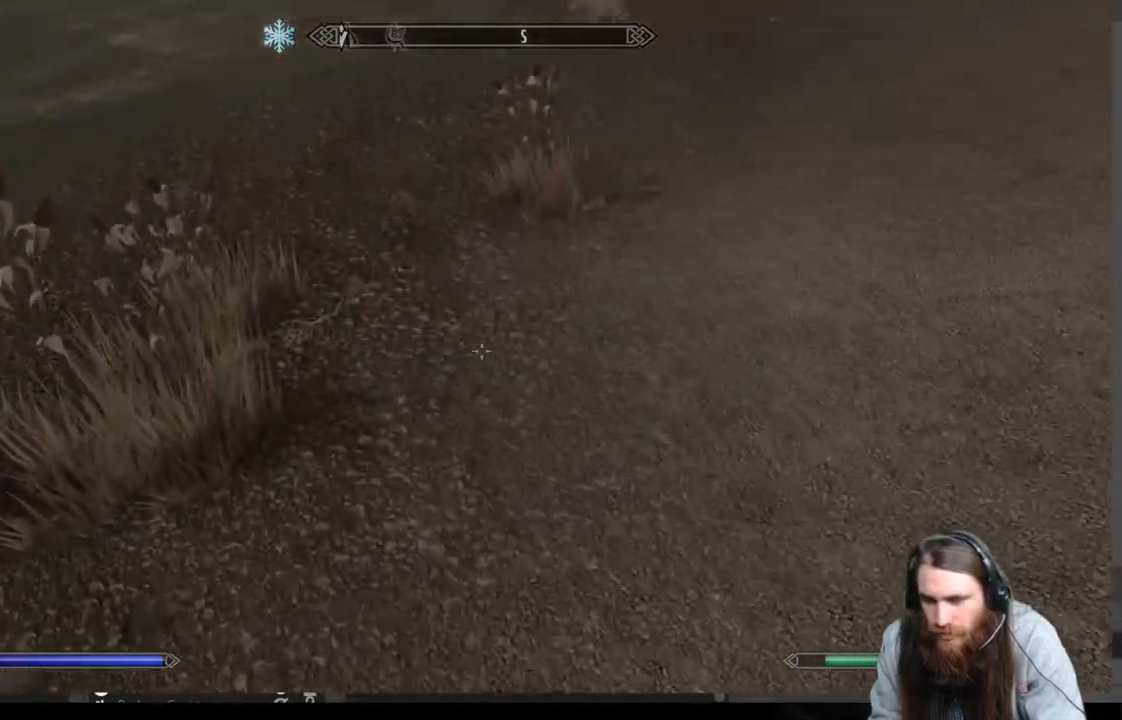
{"buttons": ["Y"], "left_stick": "center", "right_stick": "center", "events": [[33, "right_stick", "center"], [300, "left_stick", "center"], [417, "Y", "down"]]}
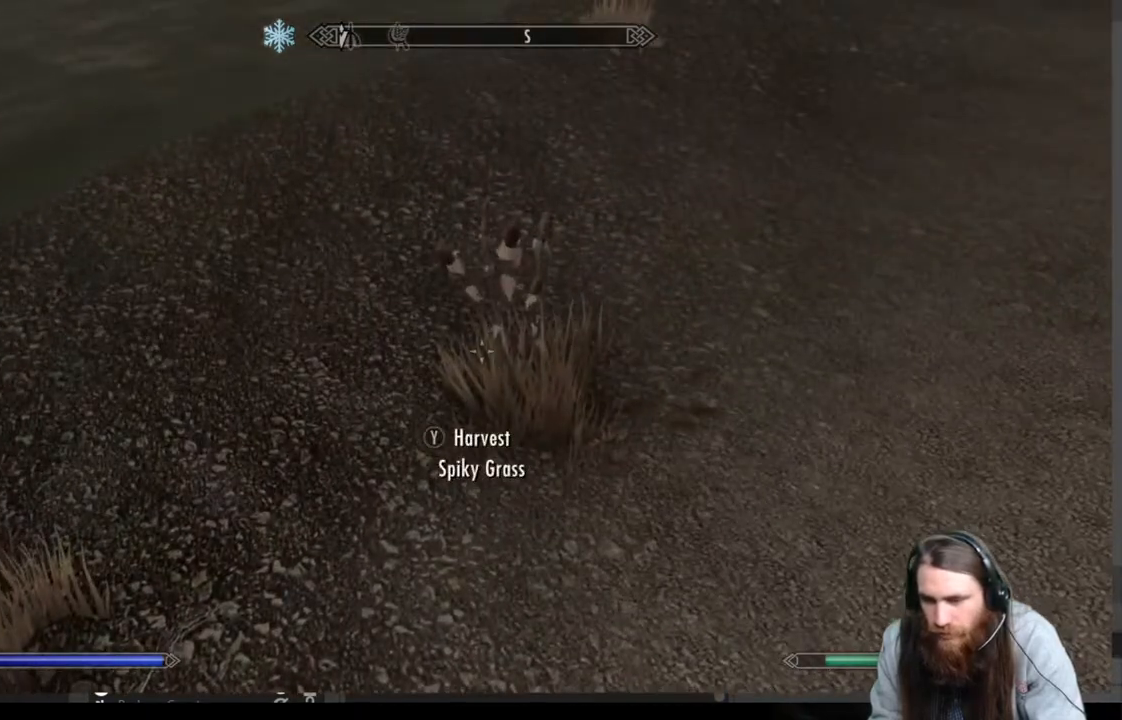
{"buttons": [], "left_stick": "center", "right_stick": "left", "events": [[33, "Y", "up"], [167, "right_stick", "left"]]}
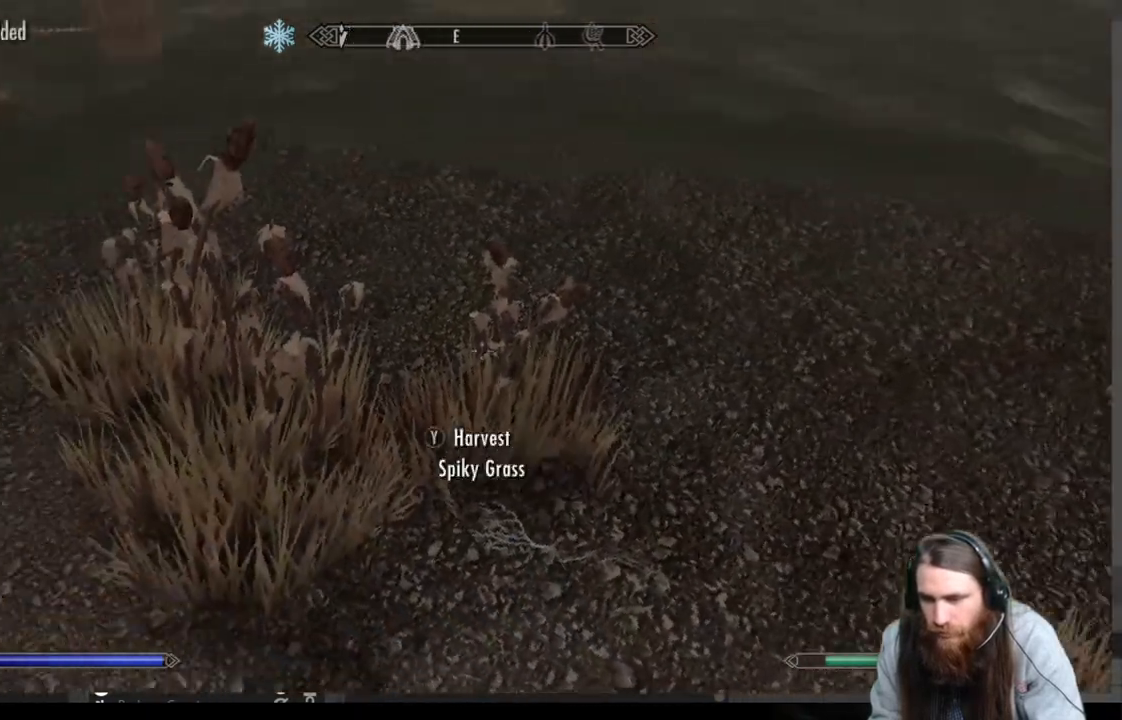
{"buttons": [], "left_stick": "left", "right_stick": "center", "events": [[117, "left_stick", "up-left"], [117, "right_stick", "center"], [233, "left_stick", "left"]]}
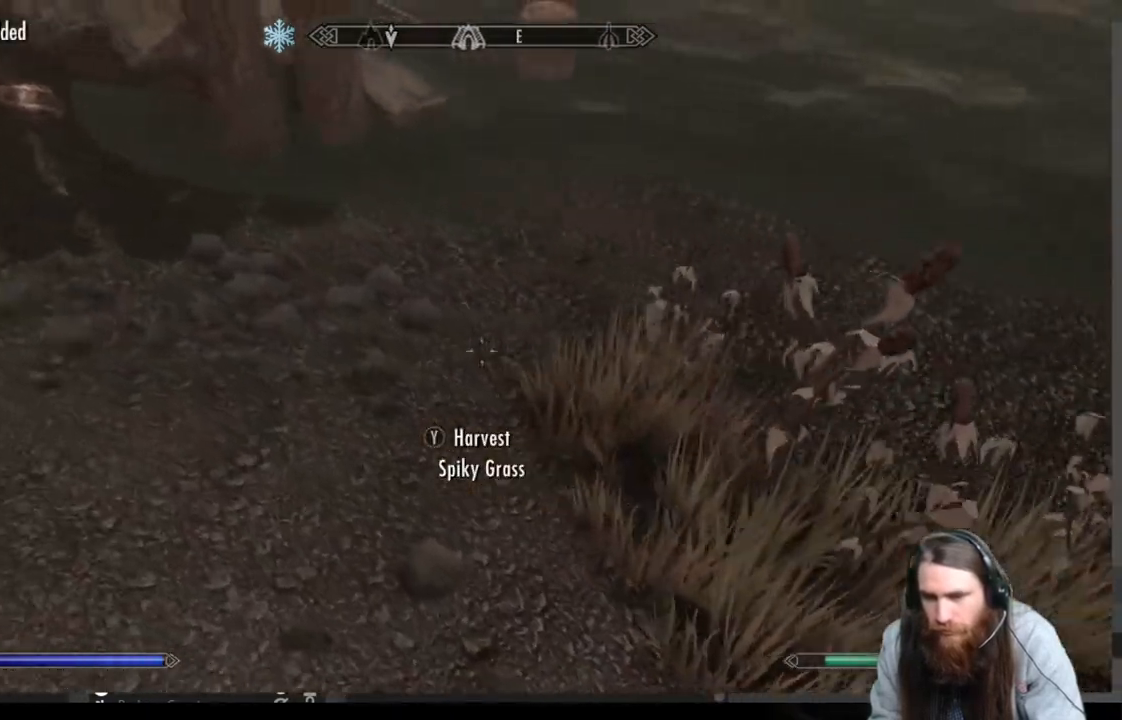
{"buttons": ["Y"], "left_stick": "center", "right_stick": "center", "events": [[133, "left_stick", "right"], [133, "right_stick", "up"], [250, "right_stick", "down-right"], [367, "left_stick", "center"], [400, "right_stick", "center"], [433, "Y", "down"]]}
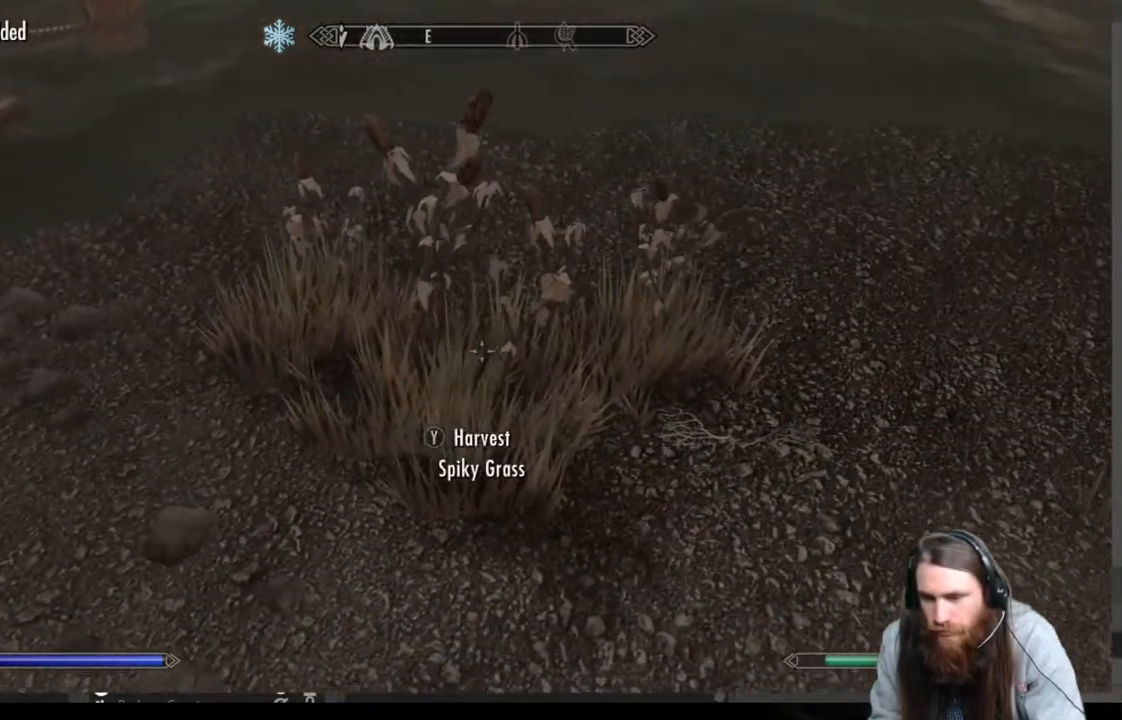
{"buttons": [], "left_stick": "center", "right_stick": "center", "events": [[83, "Y", "up"], [267, "left_stick", "up"], [417, "left_stick", "center"]]}
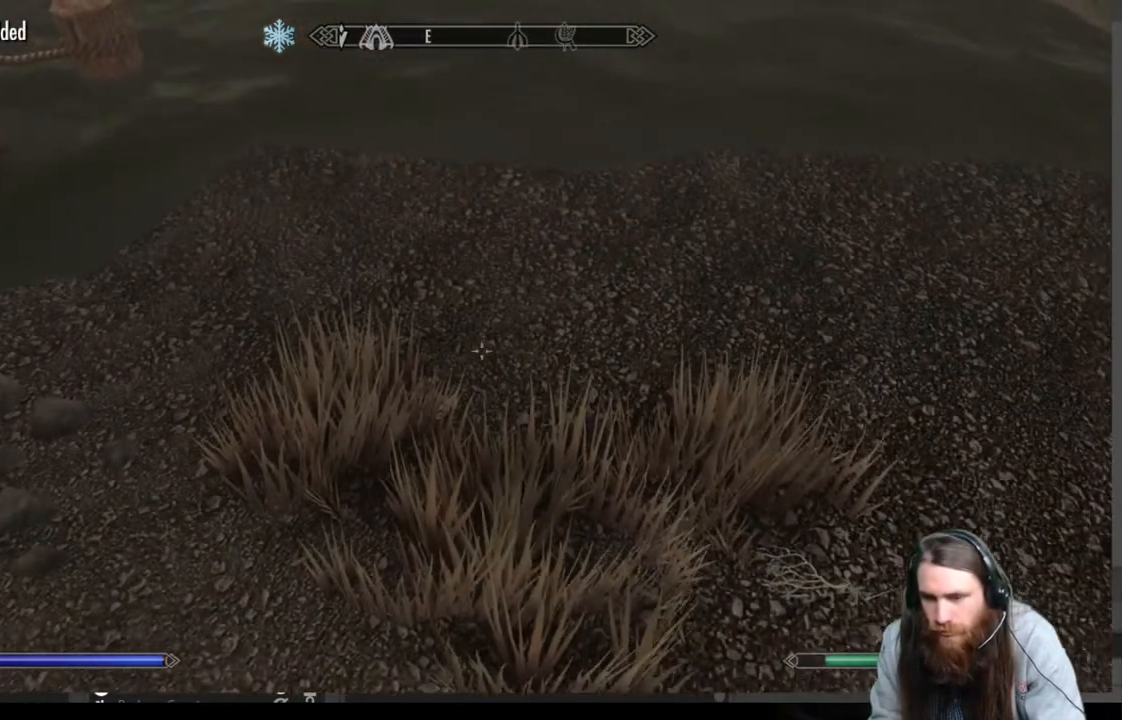
{"buttons": [], "left_stick": "down-right", "right_stick": "center", "events": [[100, "left_stick", "down-left"], [150, "right_stick", "up-left"], [433, "left_stick", "down-right"], [483, "right_stick", "center"]]}
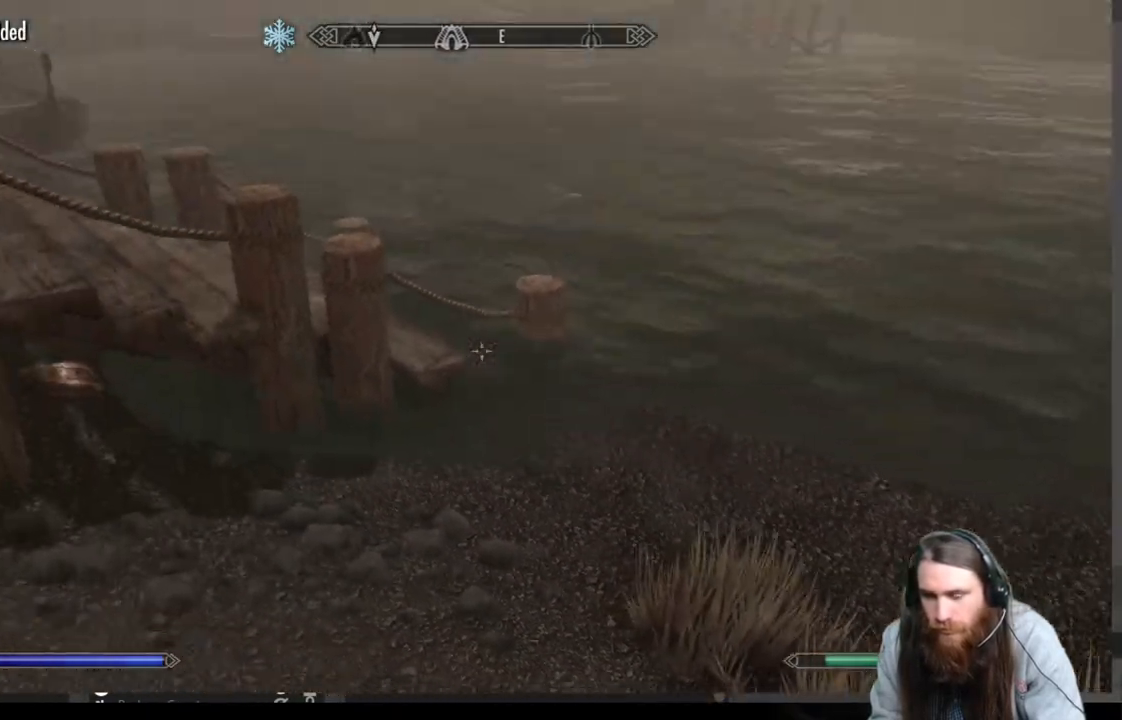
{"buttons": [], "left_stick": "up", "right_stick": "center", "events": [[50, "right_stick", "right"], [67, "left_stick", "right"], [367, "left_stick", "up-right"], [433, "right_stick", "center"], [500, "left_stick", "up"]]}
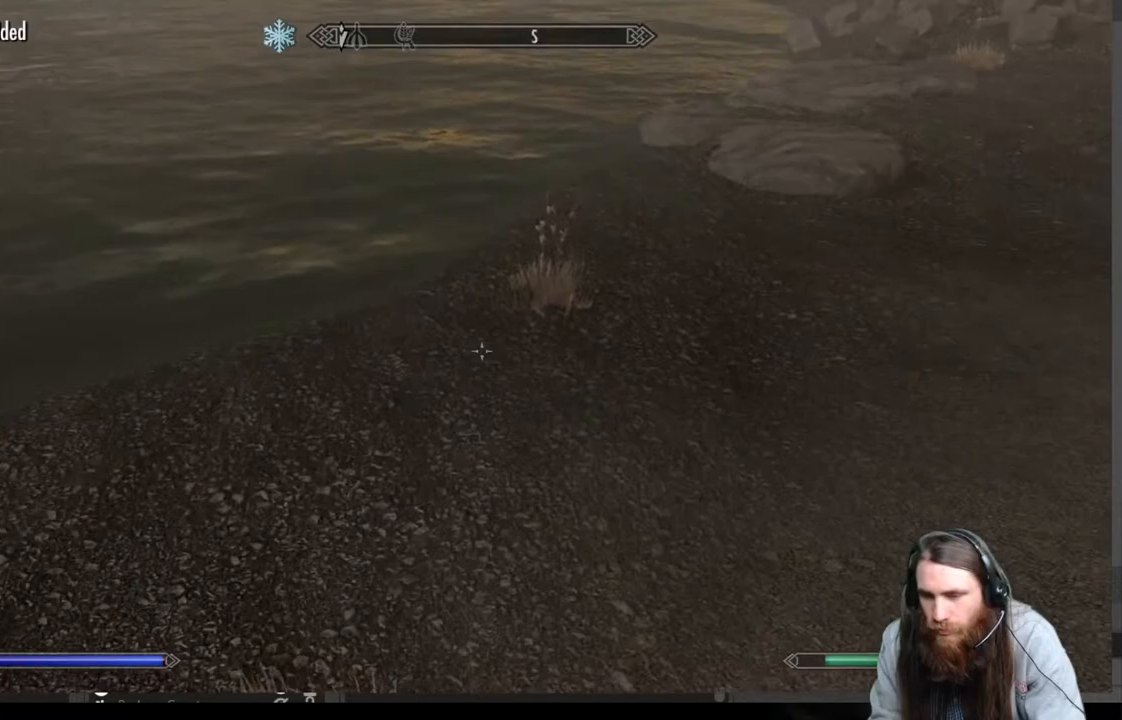
{"buttons": [], "left_stick": "up-left", "right_stick": "down", "events": [[183, "right_stick", "right"], [300, "right_stick", "center"], [333, "left_stick", "center"], [417, "left_stick", "up-left"], [483, "right_stick", "down"]]}
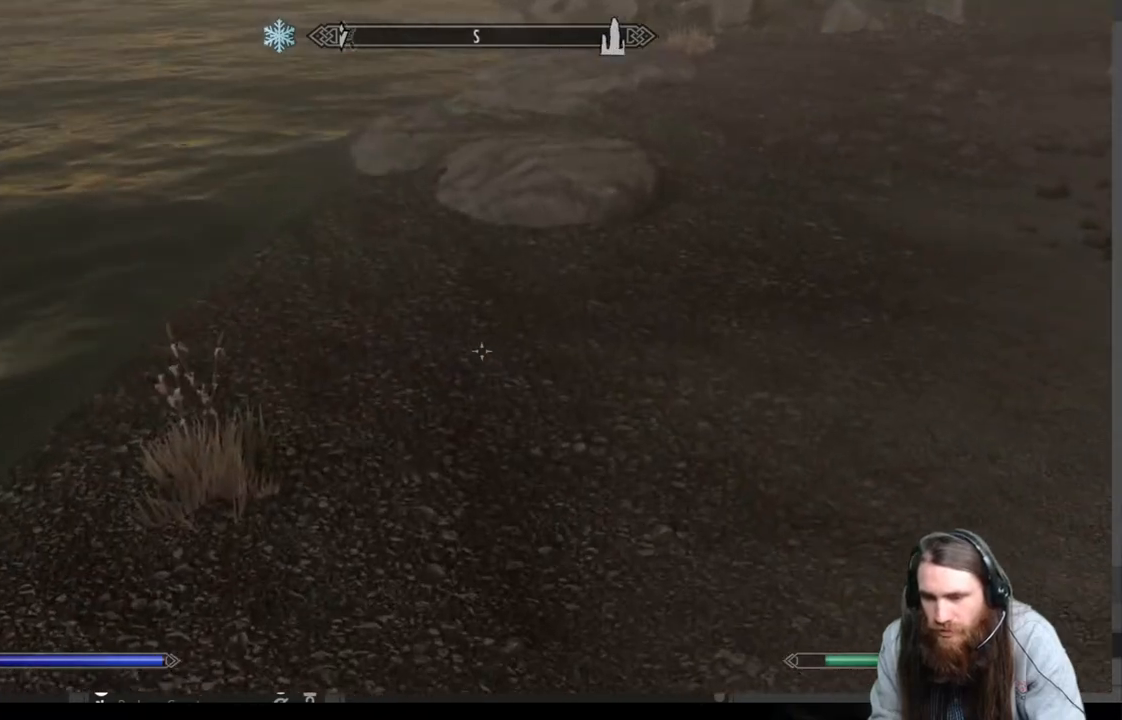
{"buttons": ["Y"], "left_stick": "center", "right_stick": "center", "events": [[183, "right_stick", "center"], [267, "left_stick", "center"], [317, "left_stick", "left"], [450, "left_stick", "center"], [483, "Y", "down"]]}
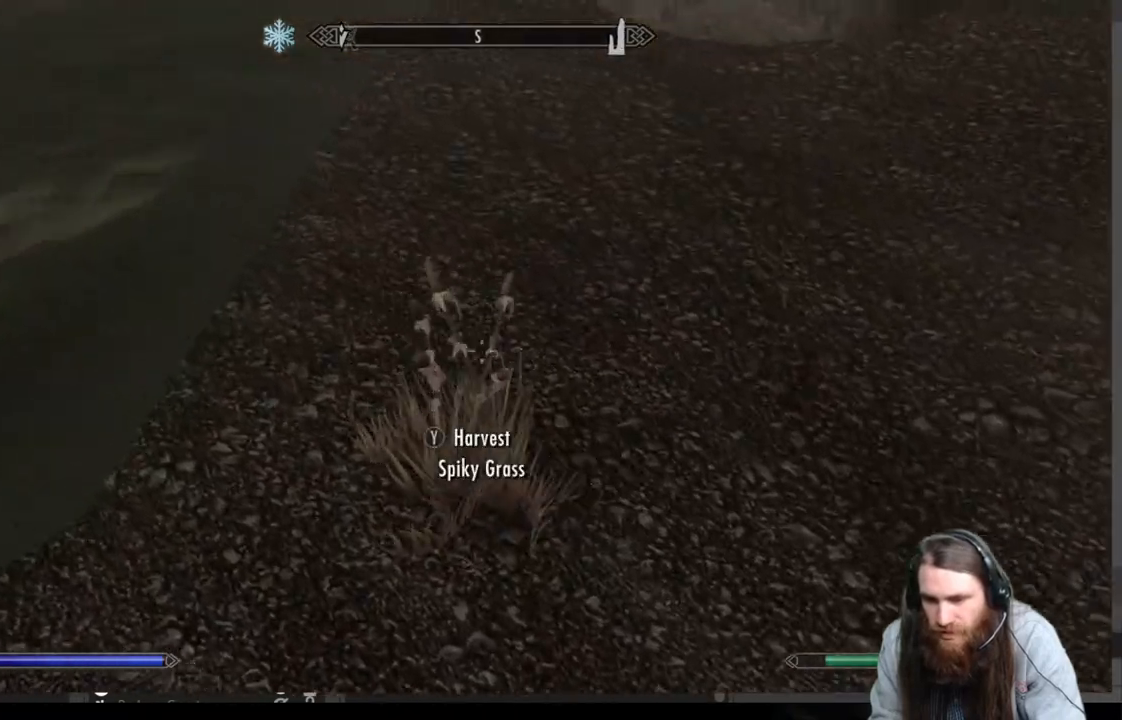
{"buttons": [], "left_stick": "down", "right_stick": "left", "events": [[100, "Y", "up"], [100, "left_stick", "down"], [167, "right_stick", "left"]]}
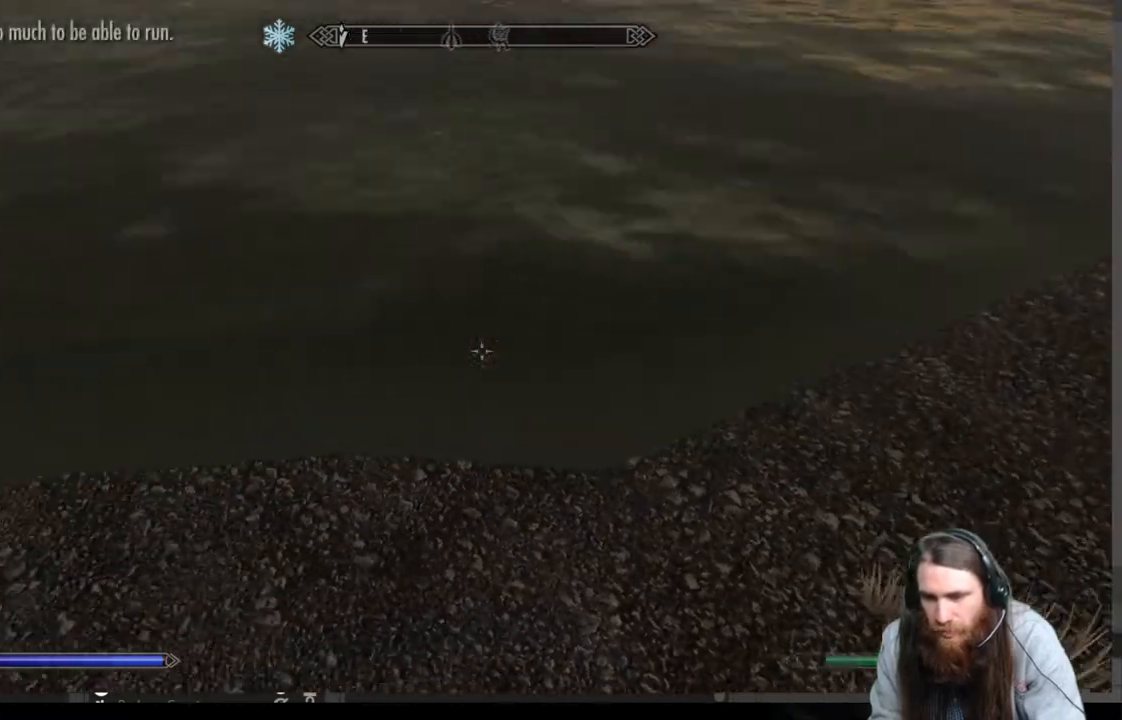
{"buttons": [], "left_stick": "up-left", "right_stick": "up-left", "events": [[100, "left_stick", "down-left"], [117, "right_stick", "up-left"], [333, "left_stick", "left"], [483, "left_stick", "up-left"]]}
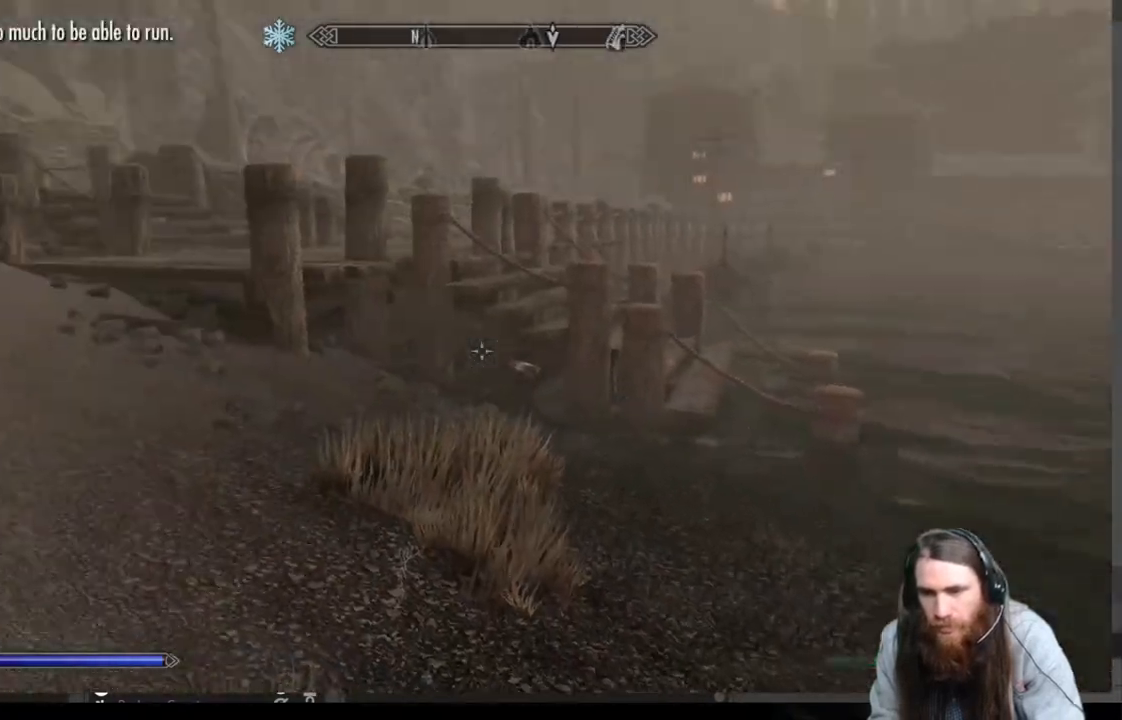
{"buttons": ["B"], "left_stick": "up", "right_stick": "center", "events": [[183, "left_stick", "up"], [183, "right_stick", "center"], [433, "B", "down"]]}
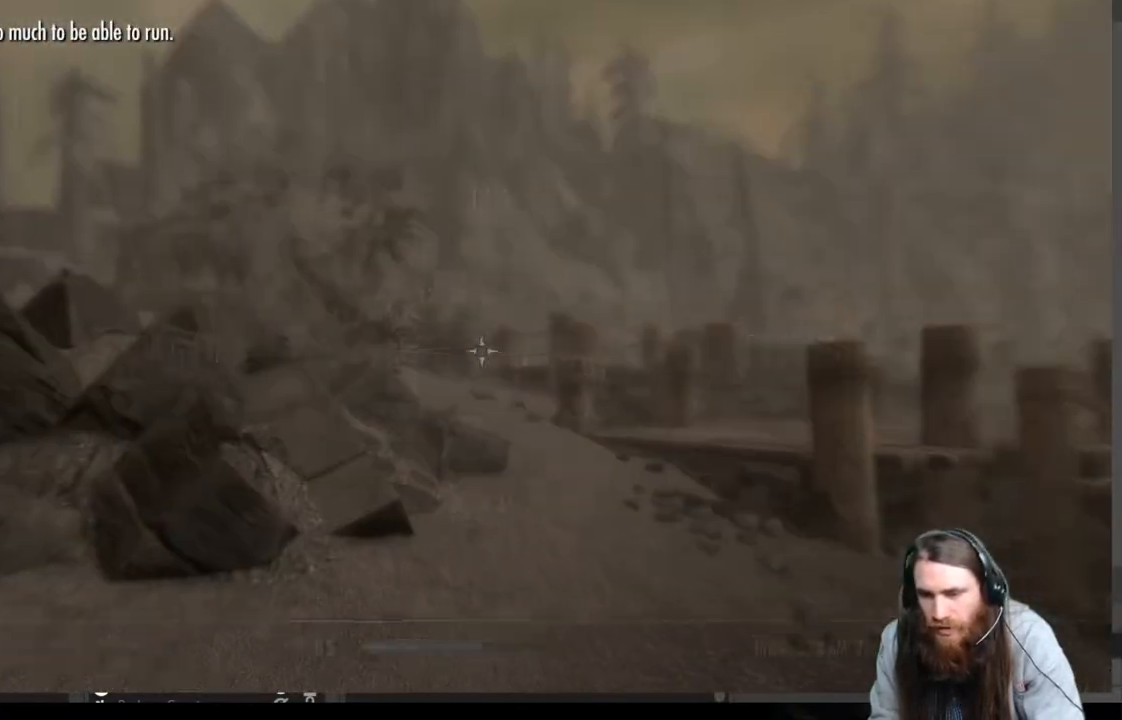
{"buttons": [], "left_stick": "center", "right_stick": "center", "events": [[17, "left_stick", "center"], [50, "B", "up"], [183, "DPAD_RIGHT", "down"], [333, "A", "down"], [350, "DPAD_RIGHT", "up"], [467, "A", "up"]]}
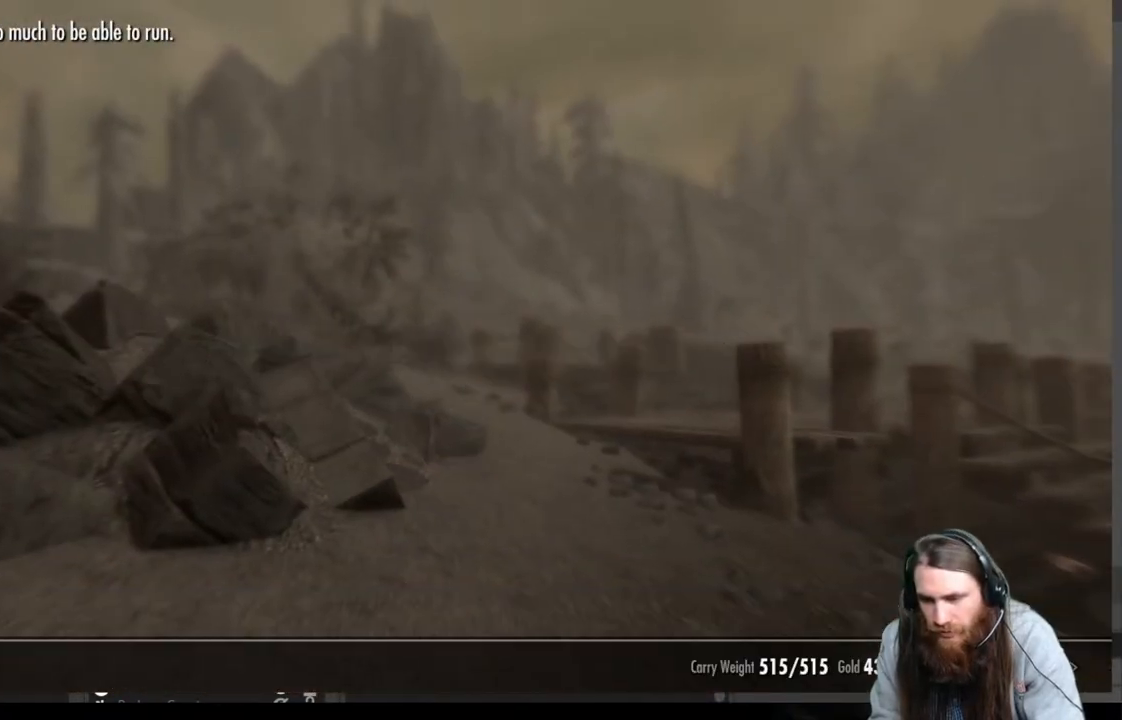
{"buttons": [], "left_stick": "center", "right_stick": "center", "events": []}
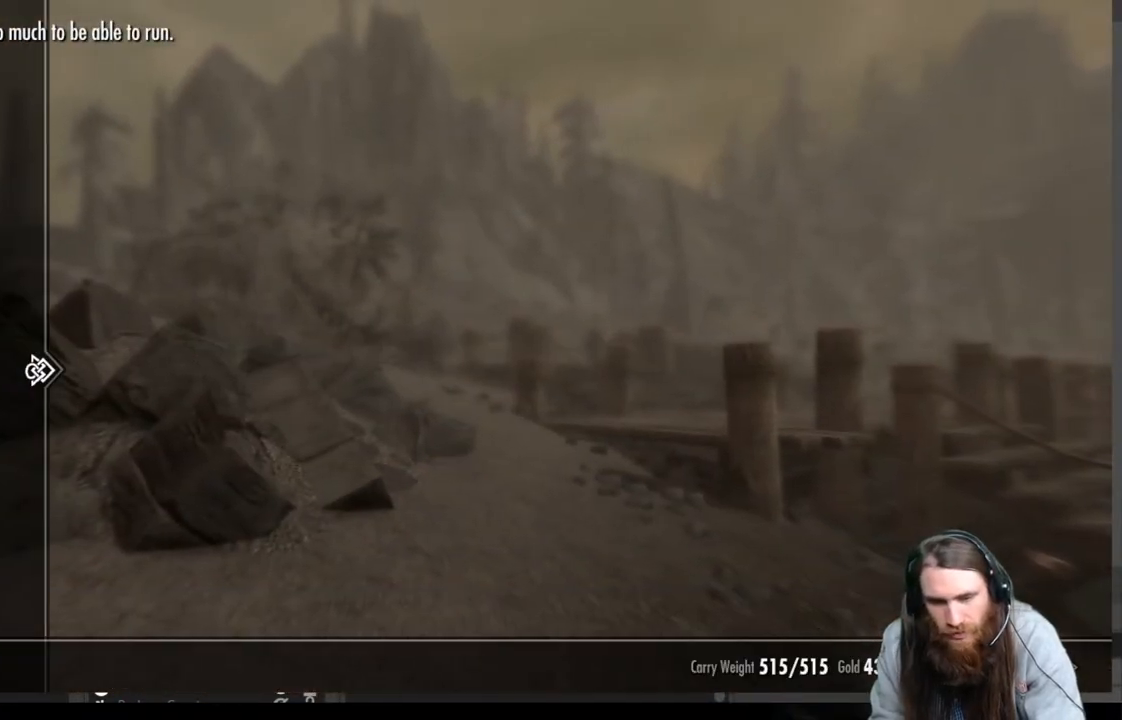
{"buttons": [], "left_stick": "center", "right_stick": "center", "events": [[150, "DPAD_RIGHT", "down"], [300, "DPAD_RIGHT", "up"]]}
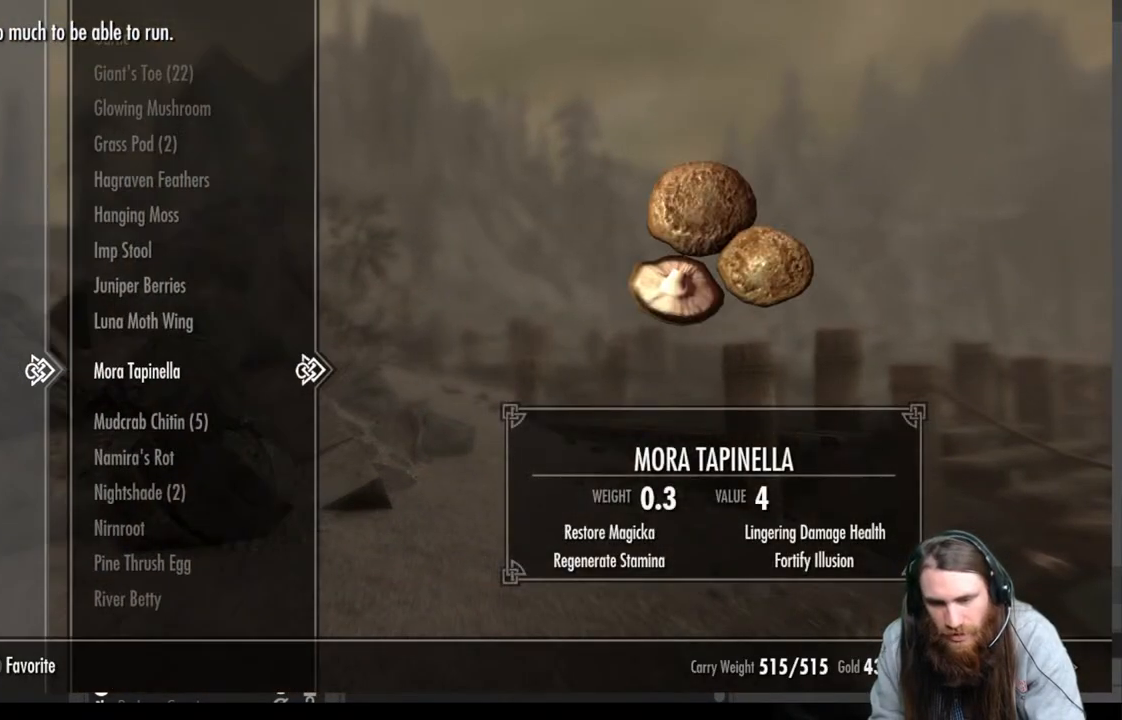
{"buttons": [], "left_stick": "center", "right_stick": "center", "events": [[300, "DPAD_DOWN", "down"], [450, "DPAD_DOWN", "up"]]}
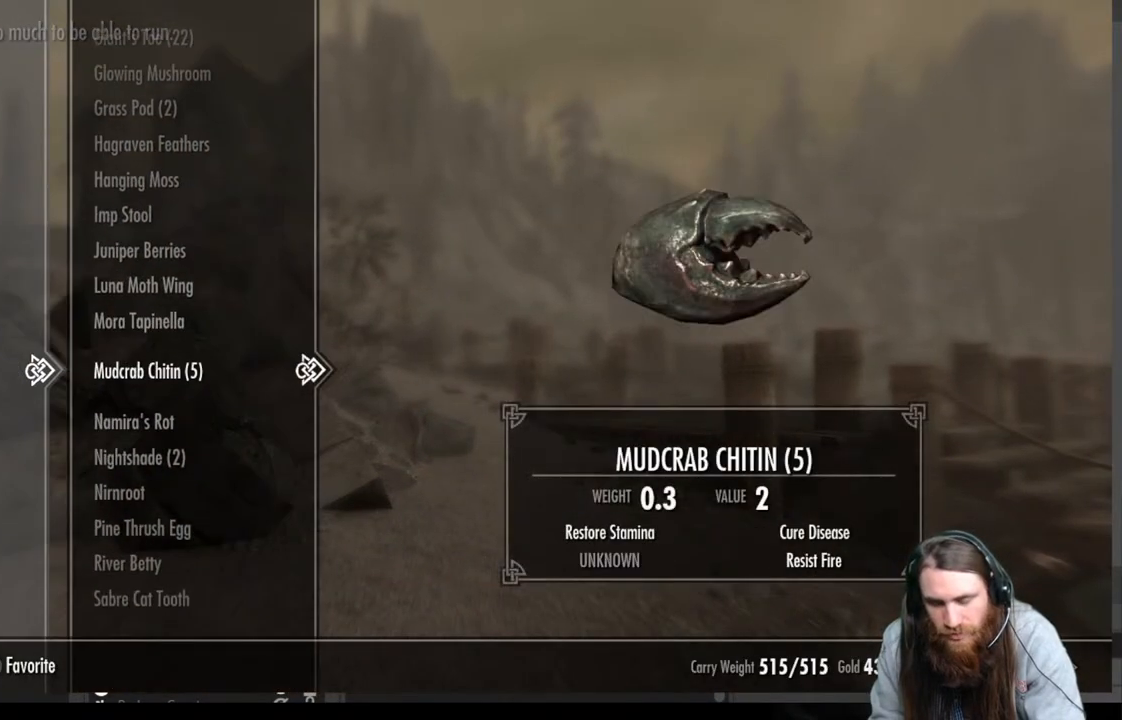
{"buttons": ["DPAD_UP"], "left_stick": "center", "right_stick": "center", "events": [[500, "DPAD_UP", "down"]]}
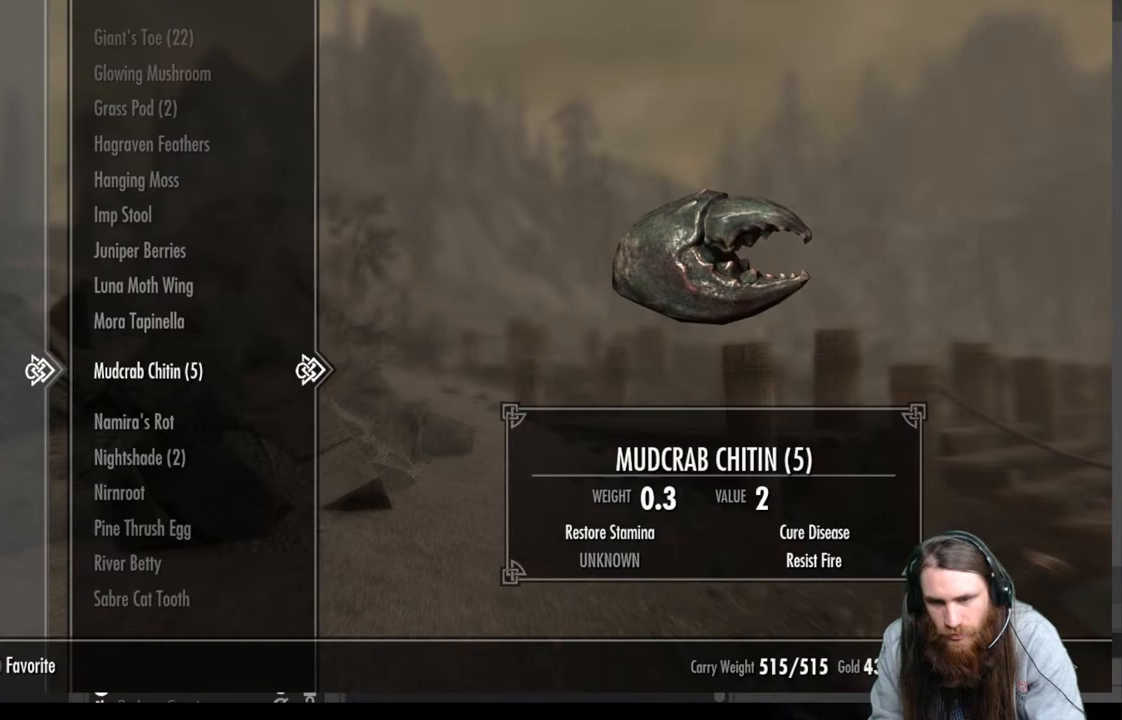
{"buttons": ["DPAD_UP"], "left_stick": "center", "right_stick": "center", "events": []}
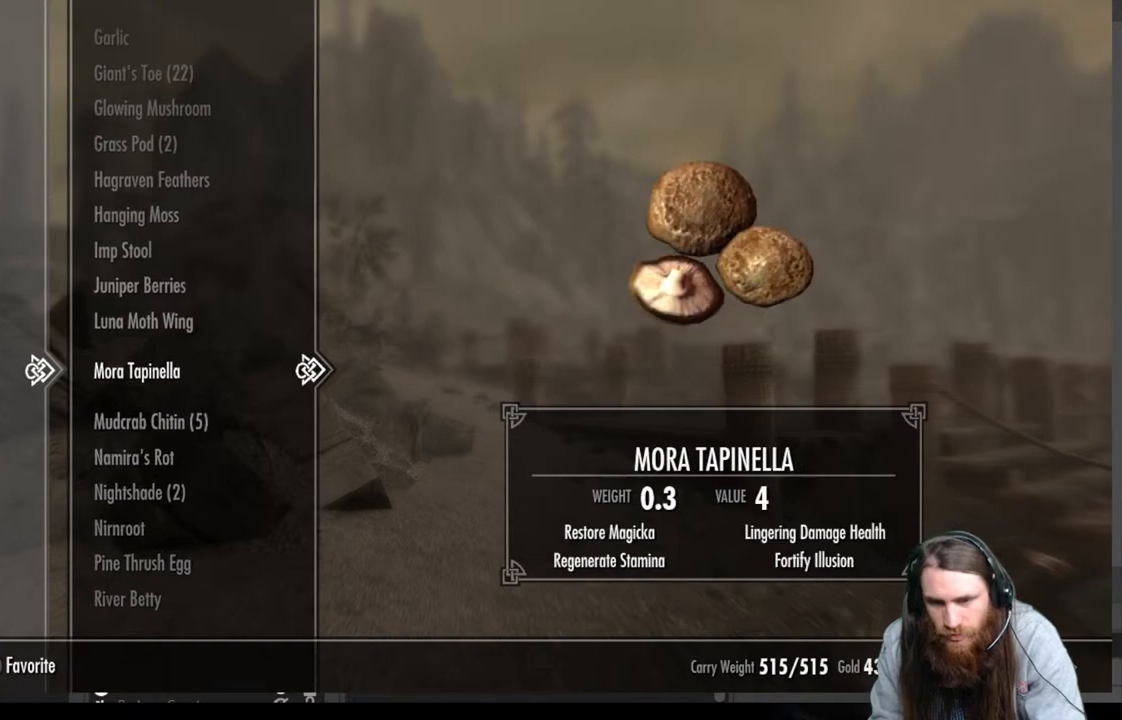
{"buttons": ["DPAD_UP"], "left_stick": "center", "right_stick": "center", "events": []}